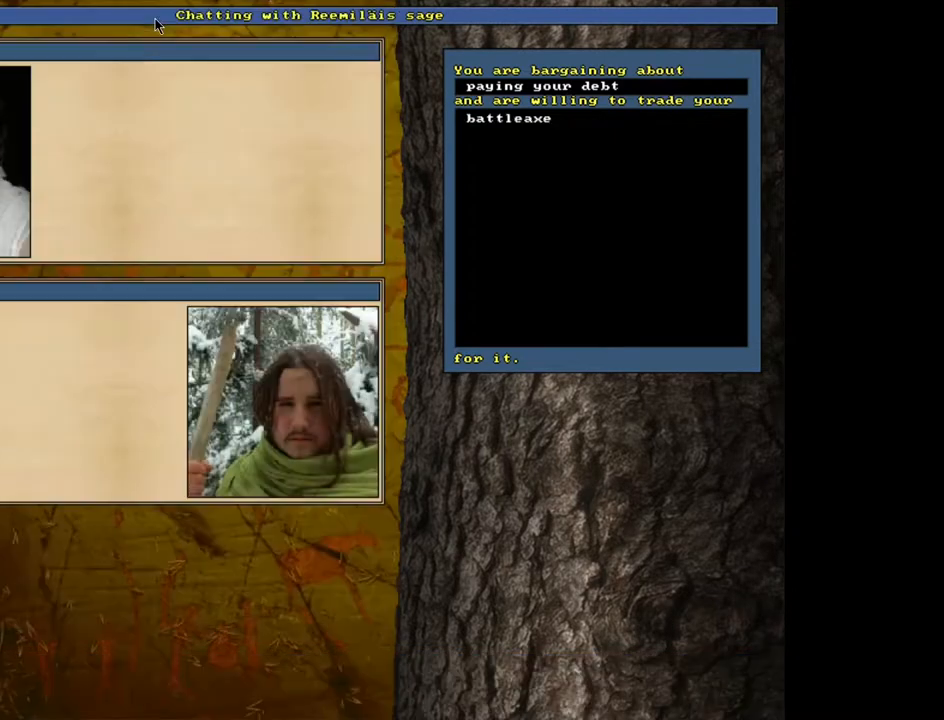
Gameplay with keyboard and mouse; each line is a JSON object with the keys and mouse buttons held at the frame after it. "events" lists presses ("down") and releases ("up") of ".", "/", "0", "1", "2", "3", "4", "5", "6", "7", "8", "9", "a", "alt_l", "alt_r", "b", "backslash", "backspace", "c", "caps_lock", "comma", "ctrl_l", "ctrl_r", "d", "down", "e", "equals", "escape", "f", "f1", "f10", "f11", "f12", "f2", "f3", "f4", "f5", "f6", "f7", "f8", "f9", "g", "h", "i", "j", "k", "l", "lbracket", "left", "m", "minus", "n", "num0", "num1", "num2", "num3", "num4", "num5", "num6", "num7", "num8", "num9", "o", "p", "q", "quote", "r", "rbracket", "return", "right", "s", "semicolon", "shift_l", "shift_r", "space", "super", "t", "tab", "tilde", "u", "up", "v", "w", "x", "y", "z", "mouse_left", "mouse_wheel", "mouse_right", "mouse_mb4" and "mouse_mb5" between this image and that frame as [ms after this image, input, new state], when the widget could be followed in between. "mouse_left", "mouse_wheel", "mouse_right", "mouse_mb4", "mouse_mb5" = the "left", "wheel", "right", "mb4", "mb5" buttons of the "mouse" list. No other keys are recorded. "wheel" means that the mouse wheel is clicked or scrolled. Mouse movement is not recorded.
{"keys": [], "mouse": [], "events": [[133, "space", "up"]]}
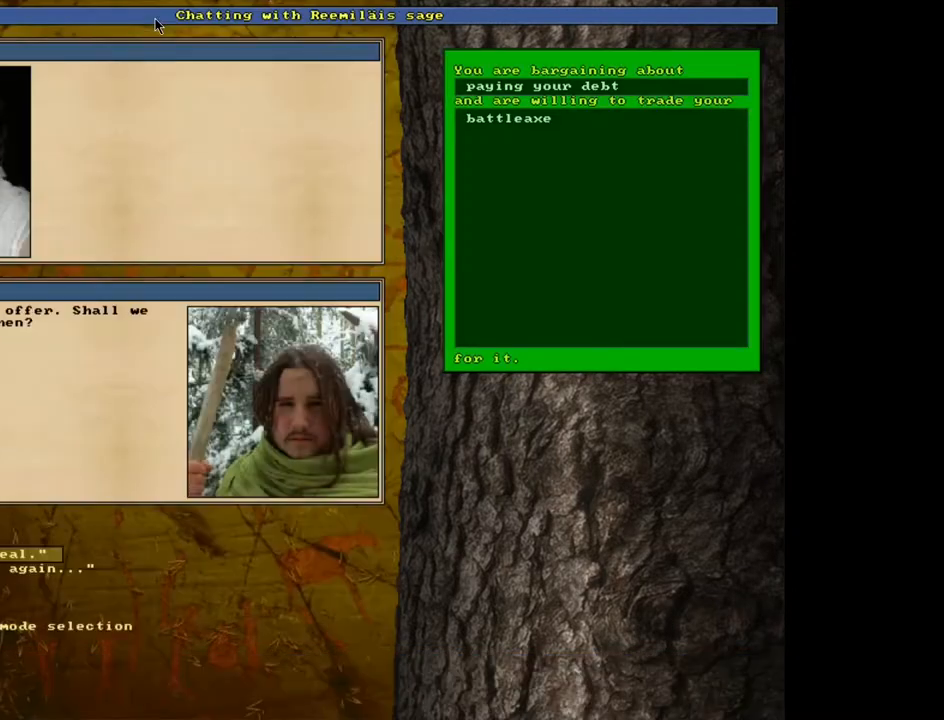
{"keys": [], "mouse": [], "events": [[167, "2", "down"], [283, "2", "up"]]}
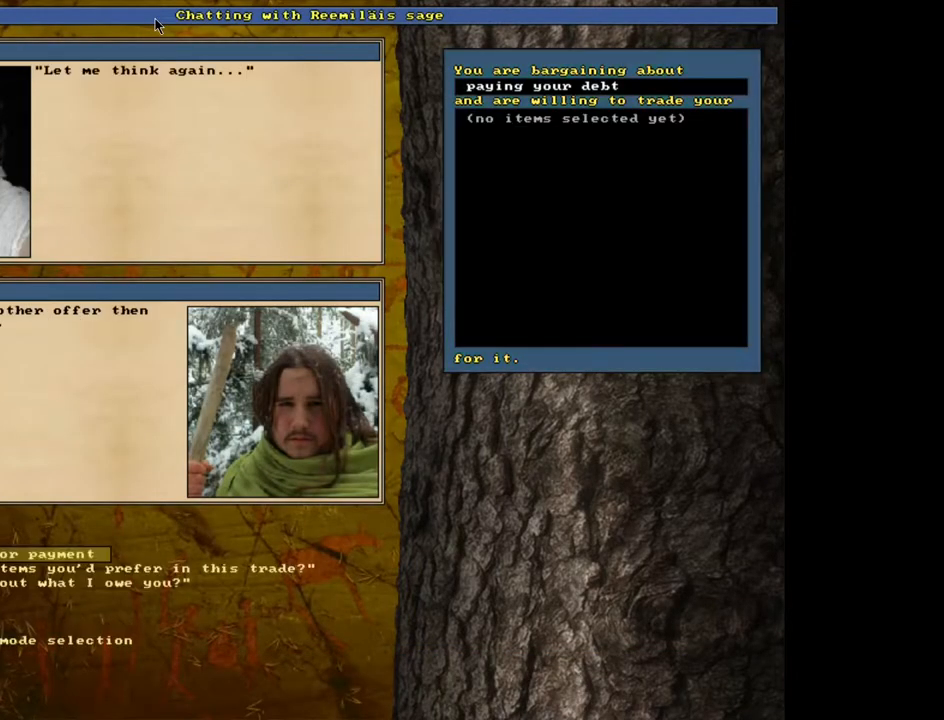
{"keys": [], "mouse": [], "events": [[250, "return", "down"], [350, "return", "up"]]}
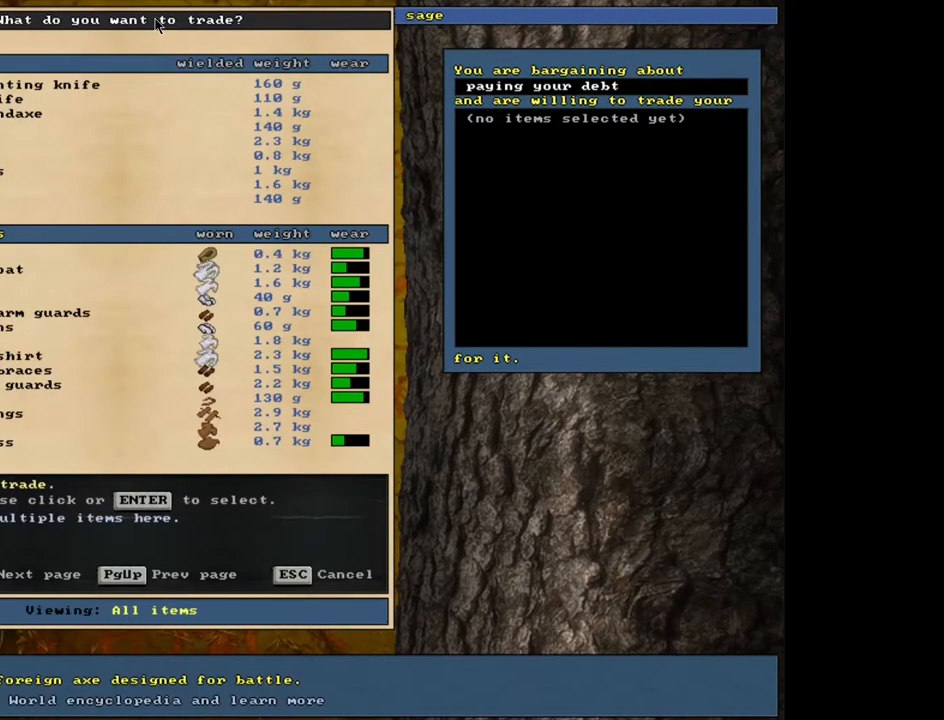
{"keys": [], "mouse": [], "events": []}
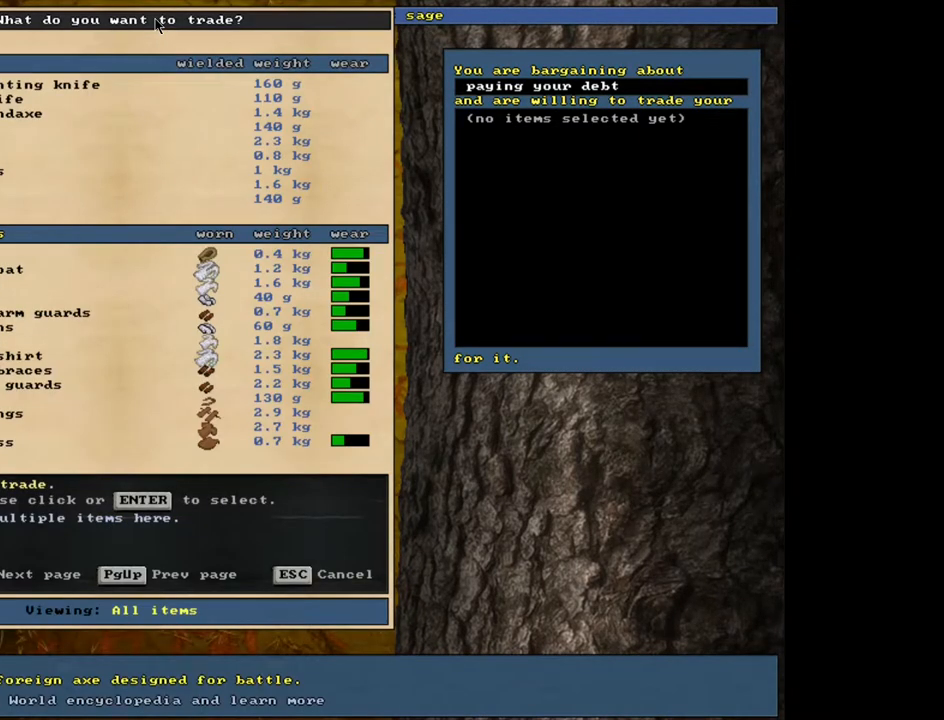
{"keys": [], "mouse": [], "events": []}
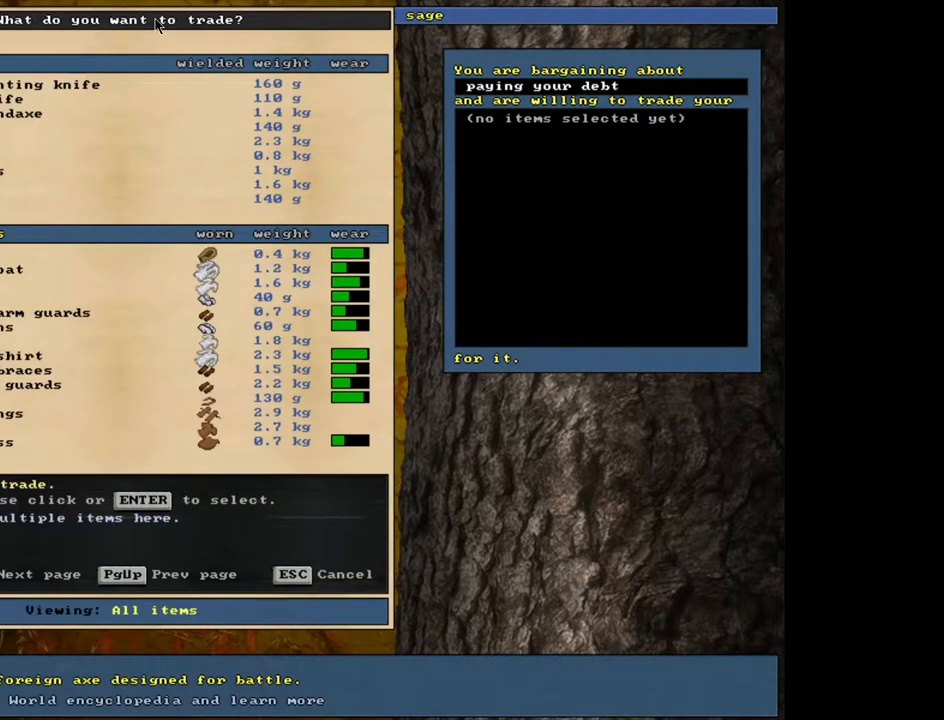
{"keys": [], "mouse": [], "events": []}
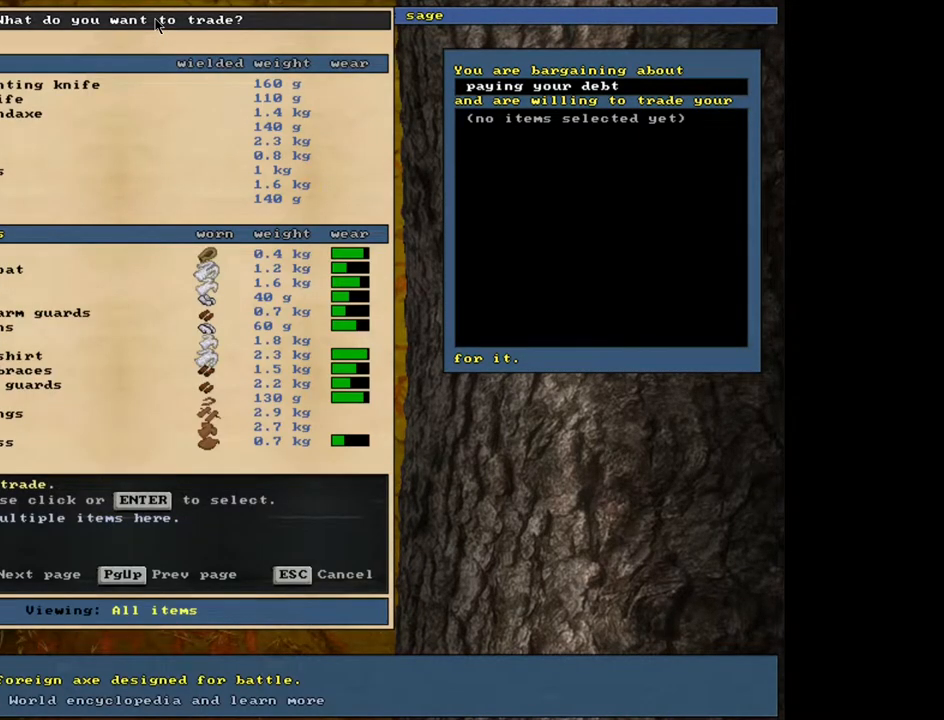
{"keys": [], "mouse": [], "events": []}
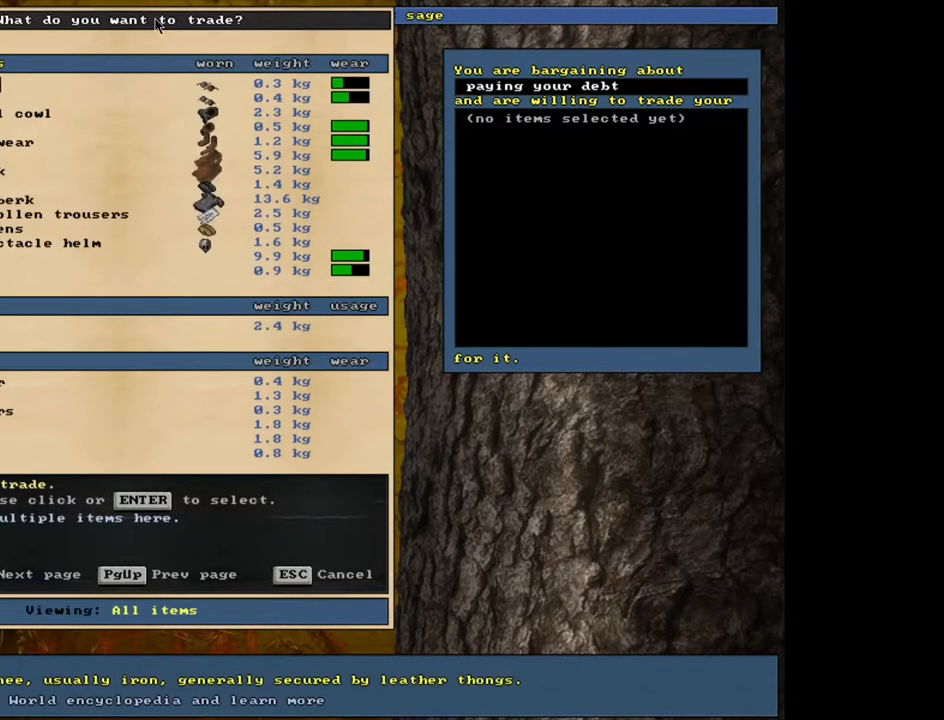
{"keys": [], "mouse": [], "events": []}
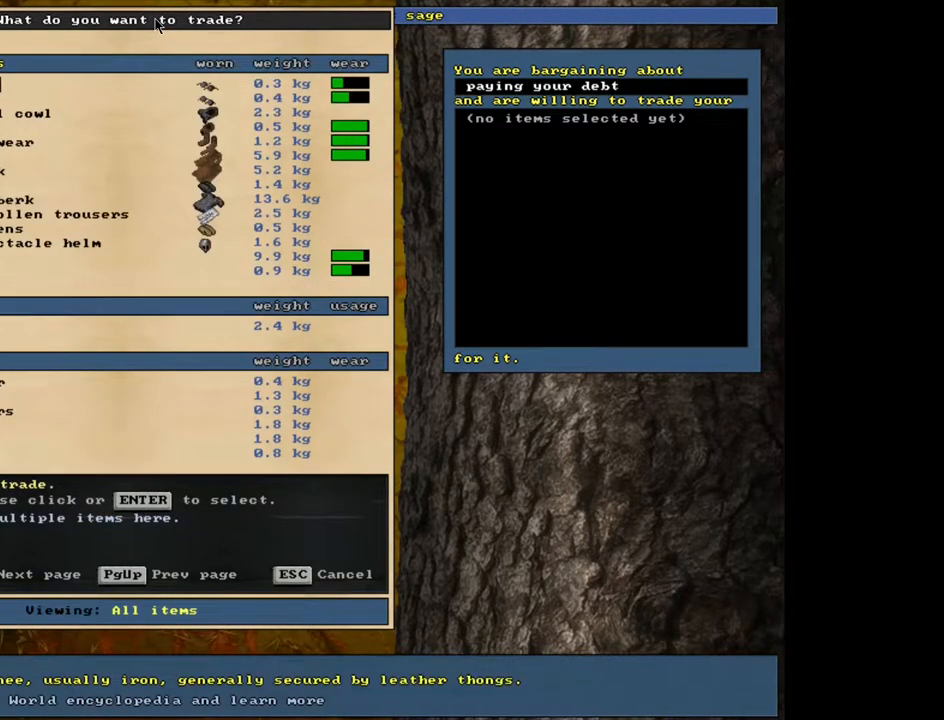
{"keys": [], "mouse": [], "events": []}
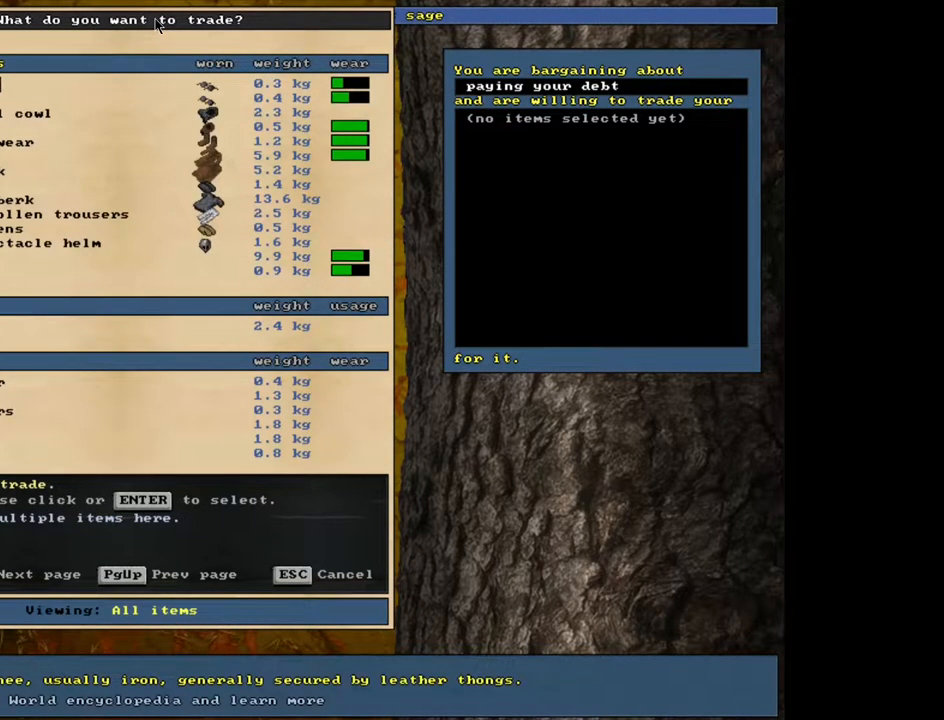
{"keys": ["down"], "mouse": [], "events": [[250, "down", "down"]]}
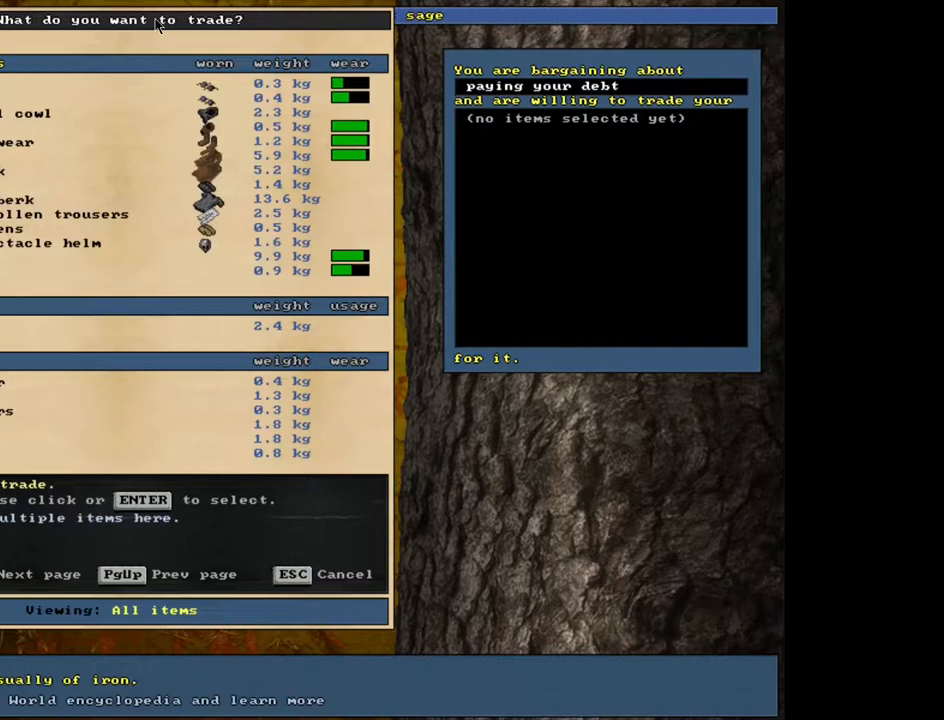
{"keys": ["down"], "mouse": [], "events": []}
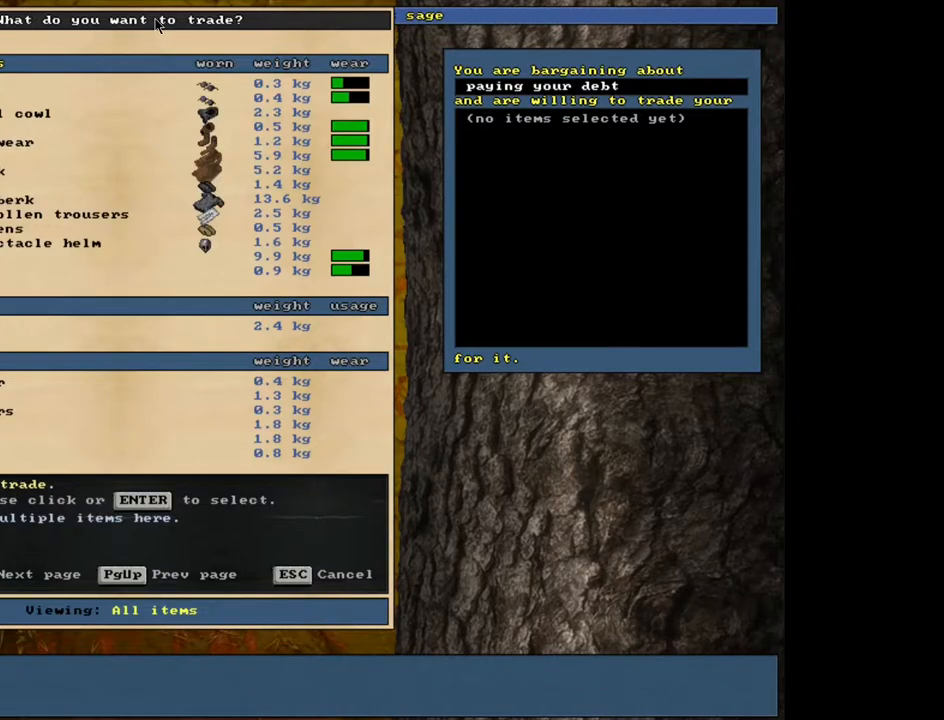
{"keys": ["down"], "mouse": [], "events": [[17, "down", "up"], [300, "down", "down"], [400, "down", "up"], [467, "down", "down"]]}
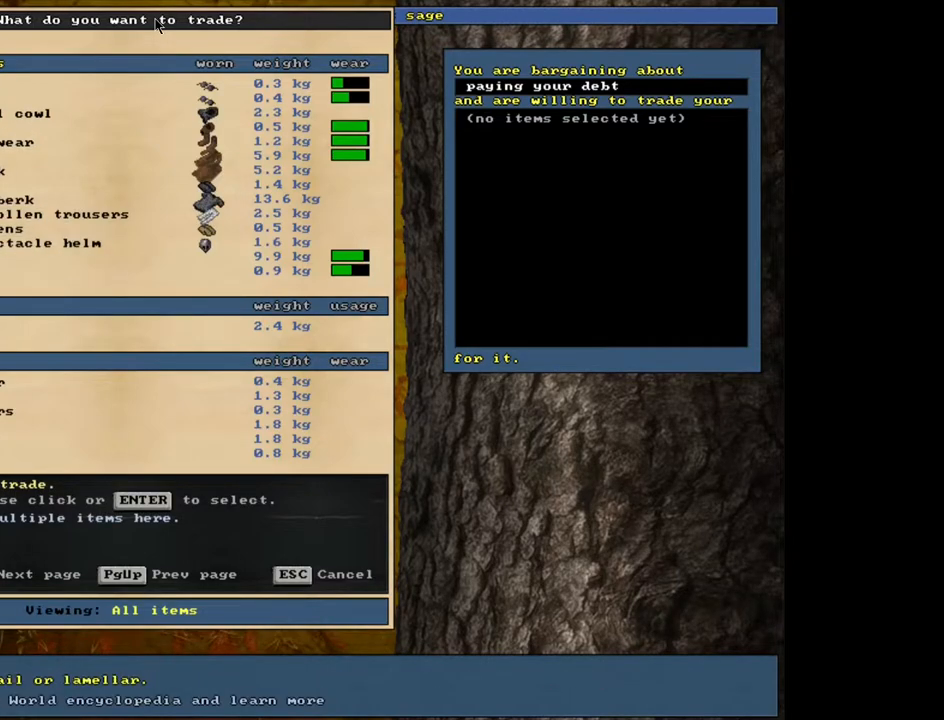
{"keys": [], "mouse": [], "events": [[83, "down", "up"], [200, "return", "down"], [283, "return", "up"], [317, "space", "down"], [450, "space", "up"]]}
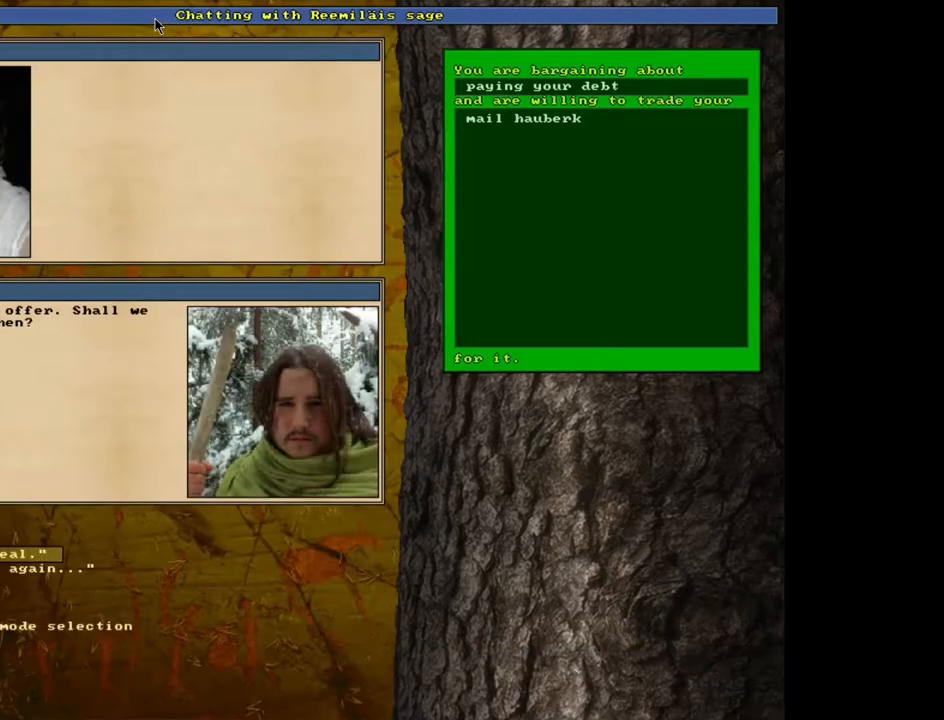
{"keys": [], "mouse": [], "events": []}
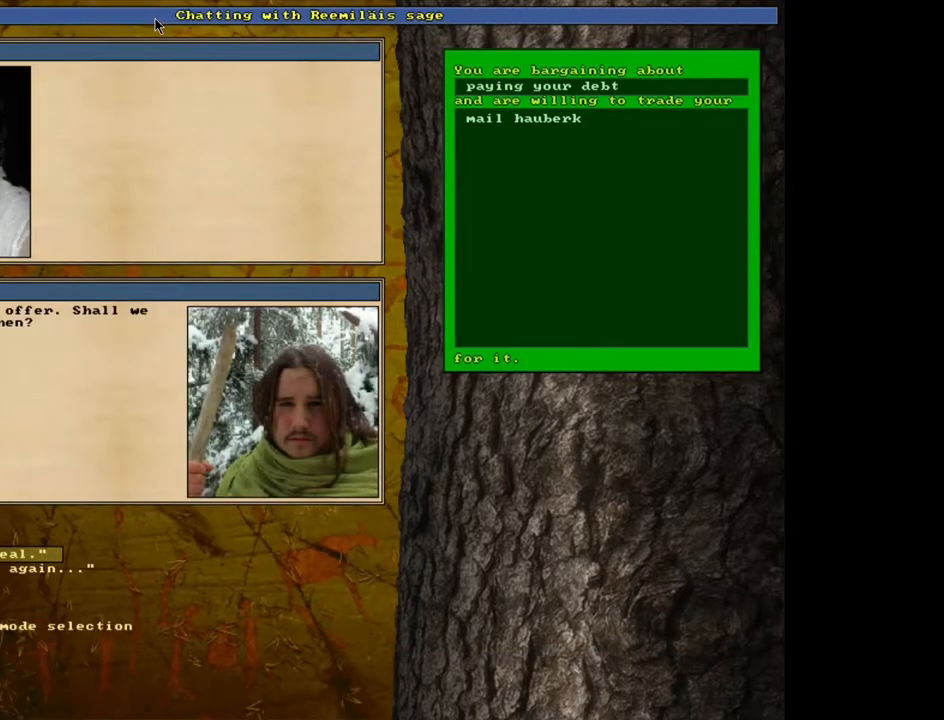
{"keys": [], "mouse": [], "events": [[183, "2", "down"], [300, "2", "up"]]}
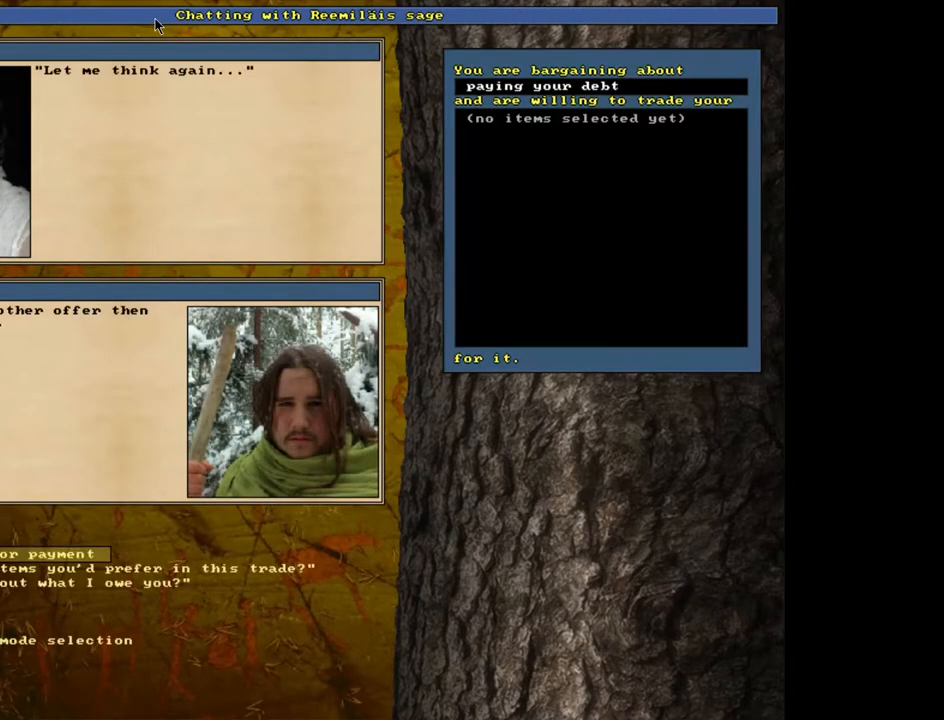
{"keys": ["return"], "mouse": [], "events": [[467, "return", "down"]]}
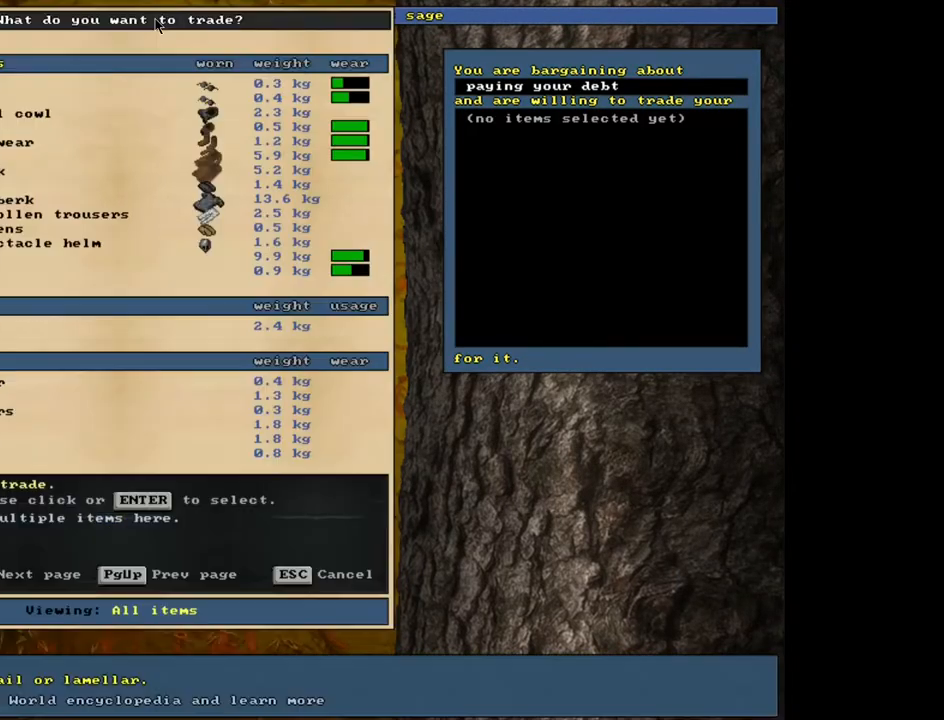
{"keys": [], "mouse": [], "events": [[33, "return", "up"]]}
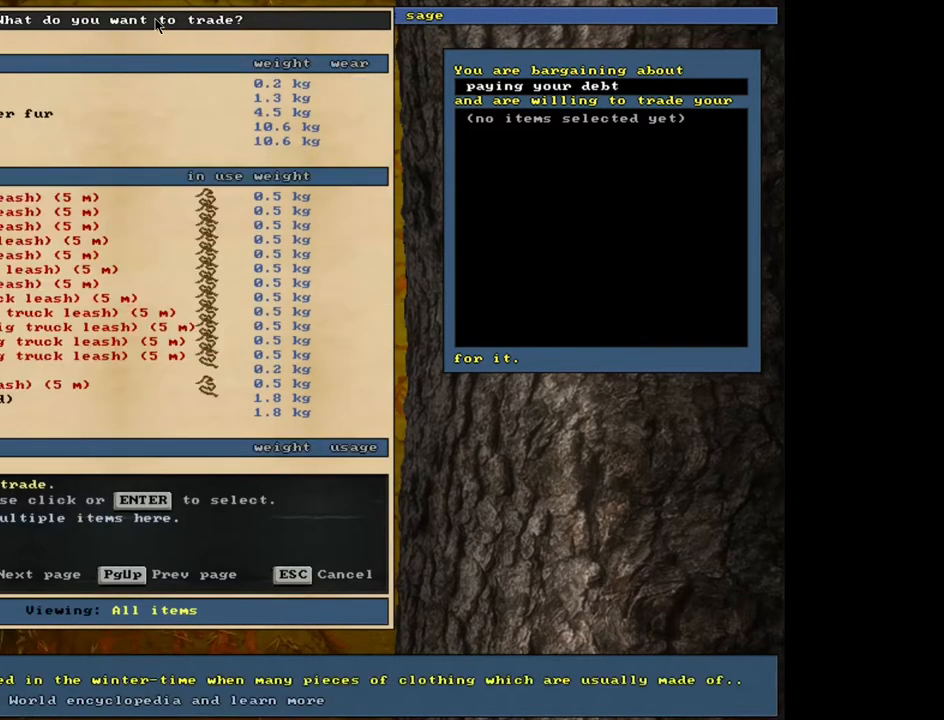
{"keys": [], "mouse": [], "events": []}
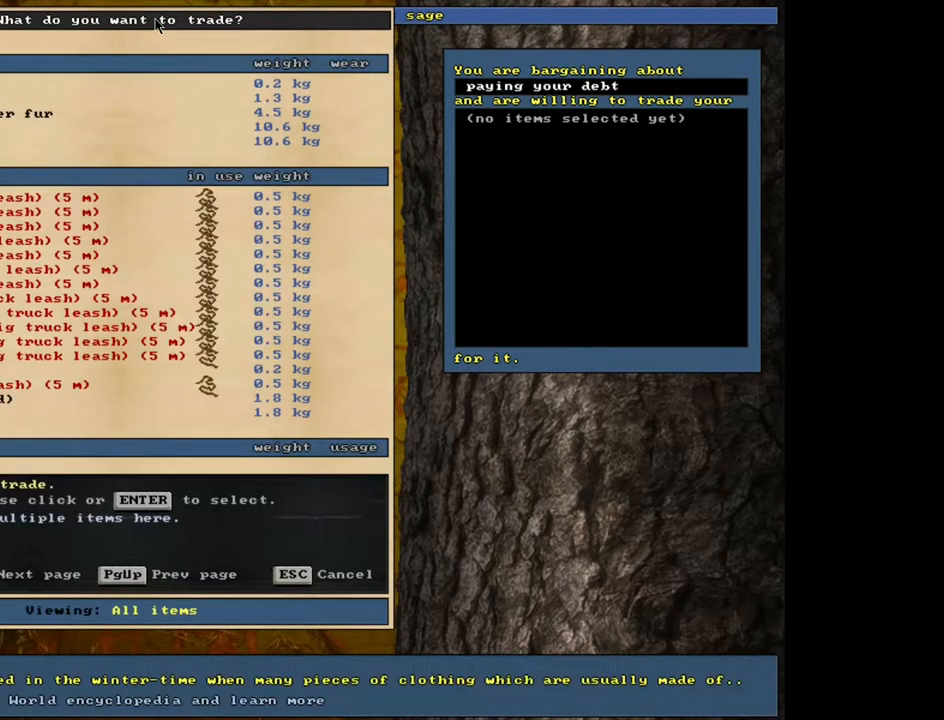
{"keys": [], "mouse": [], "events": []}
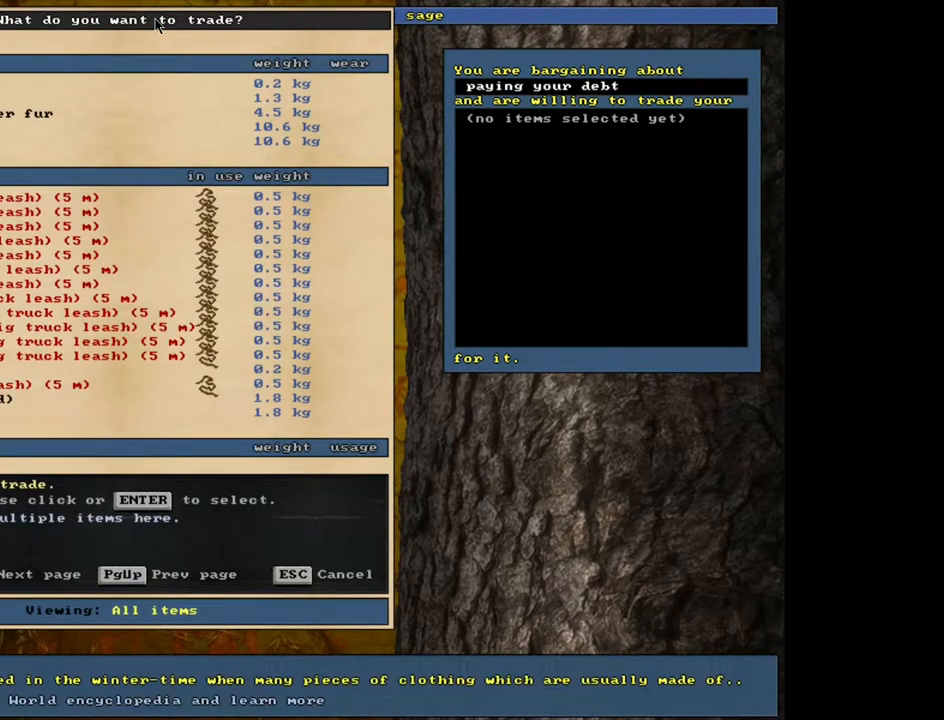
{"keys": [], "mouse": [], "events": []}
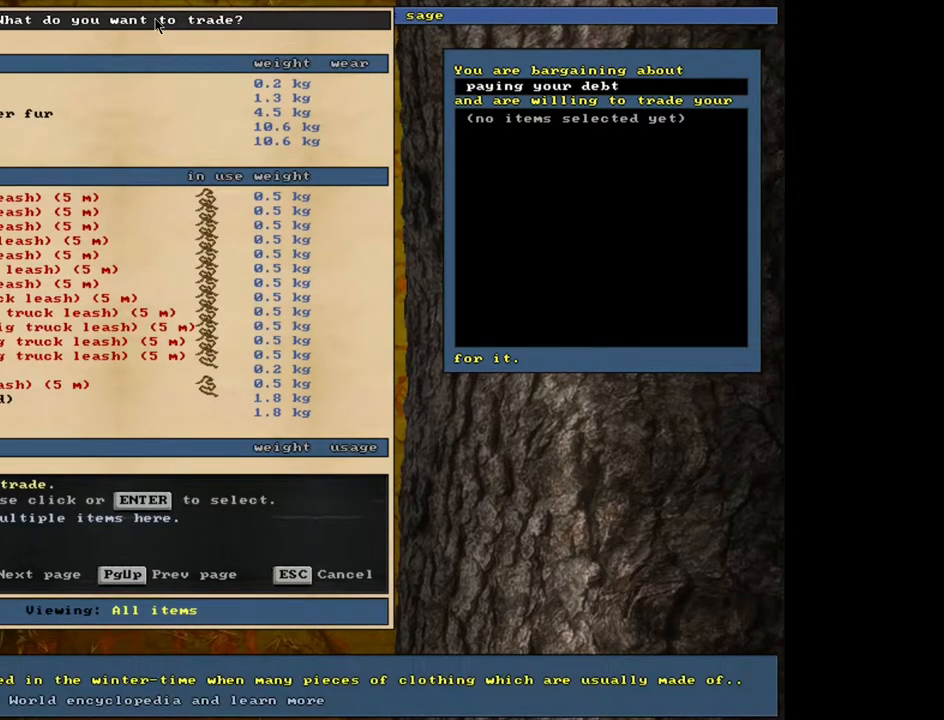
{"keys": [], "mouse": [], "events": []}
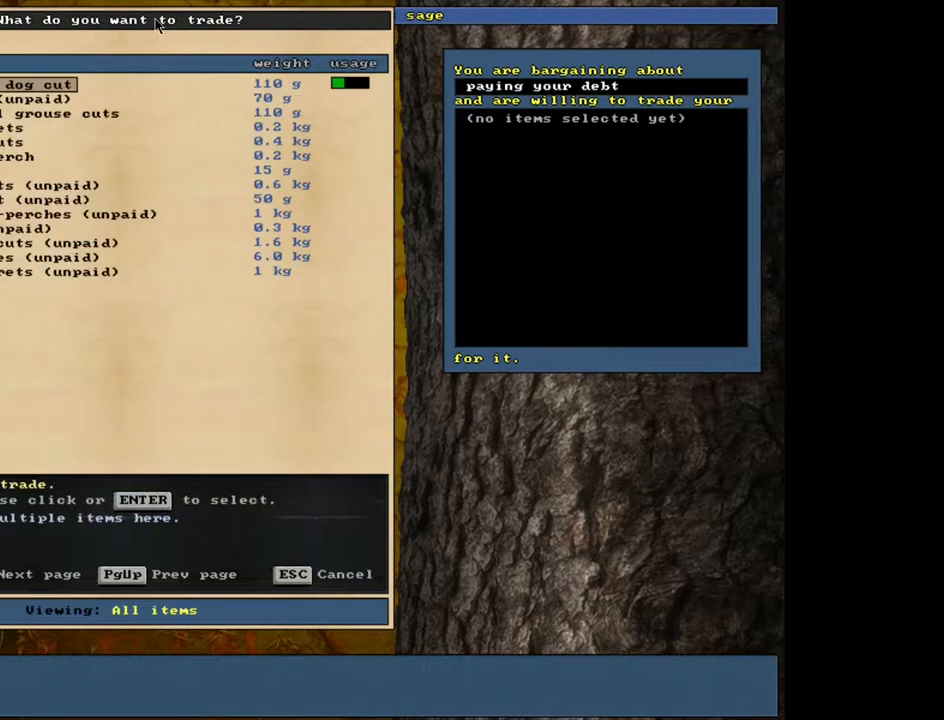
{"keys": [], "mouse": [], "events": []}
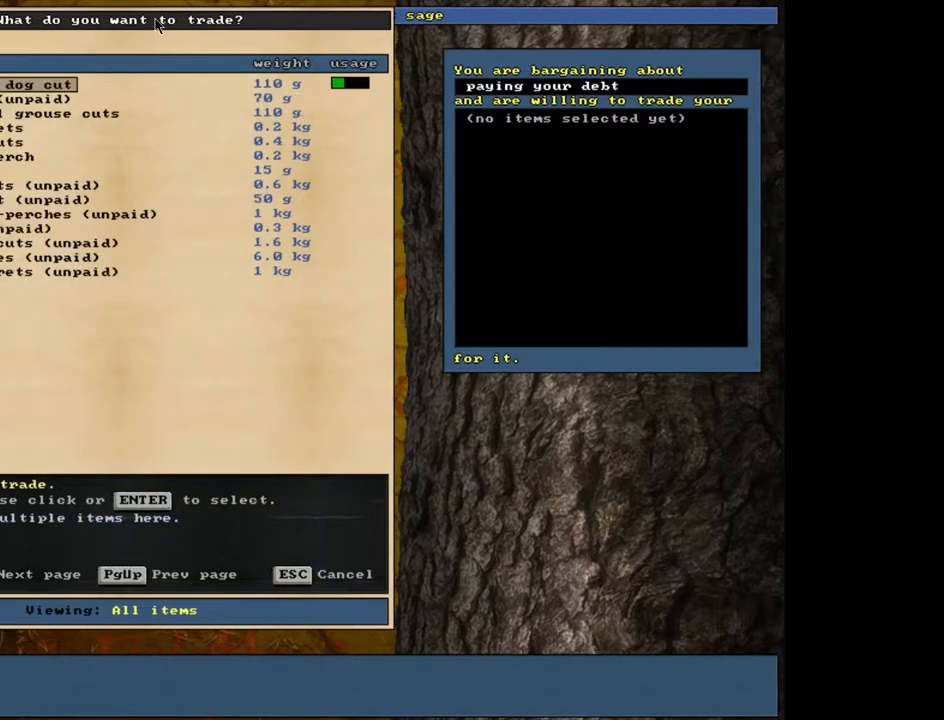
{"keys": [], "mouse": [], "events": []}
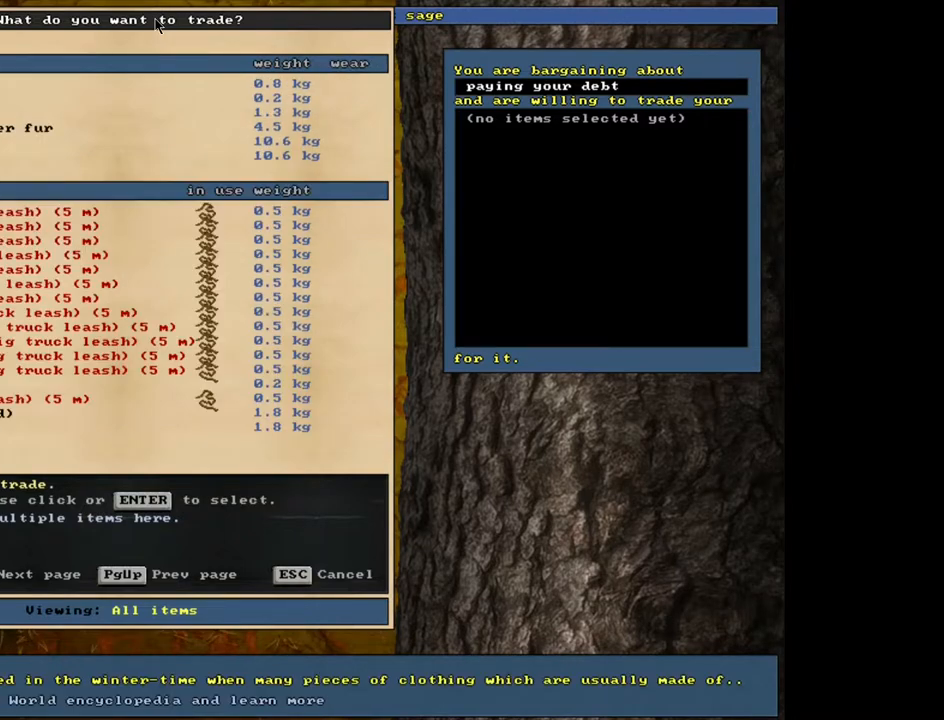
{"keys": ["down"], "mouse": [], "events": [[283, "down", "down"]]}
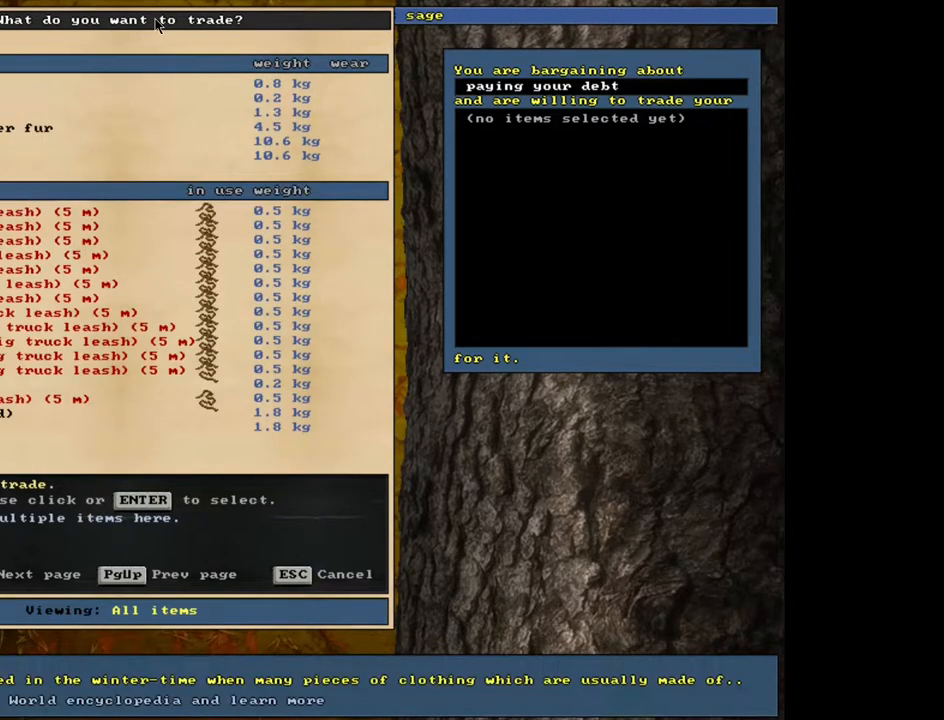
{"keys": ["up"], "mouse": [], "events": [[50, "down", "up"], [133, "down", "down"], [250, "down", "up"], [383, "up", "down"]]}
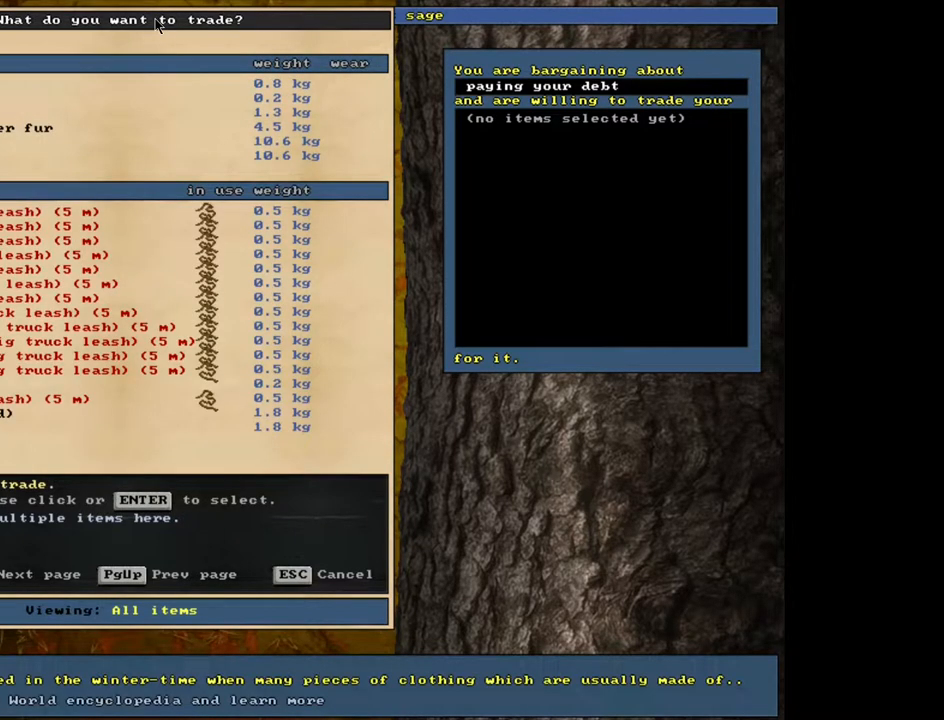
{"keys": ["up"], "mouse": [], "events": []}
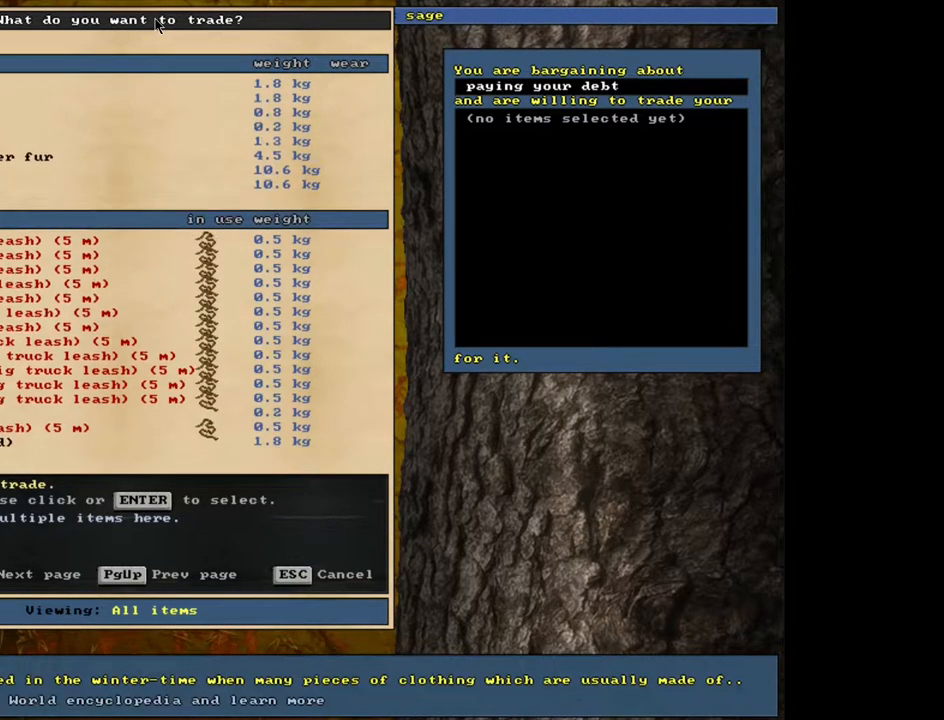
{"keys": ["down"], "mouse": [], "events": [[17, "up", "up"], [150, "down", "down"]]}
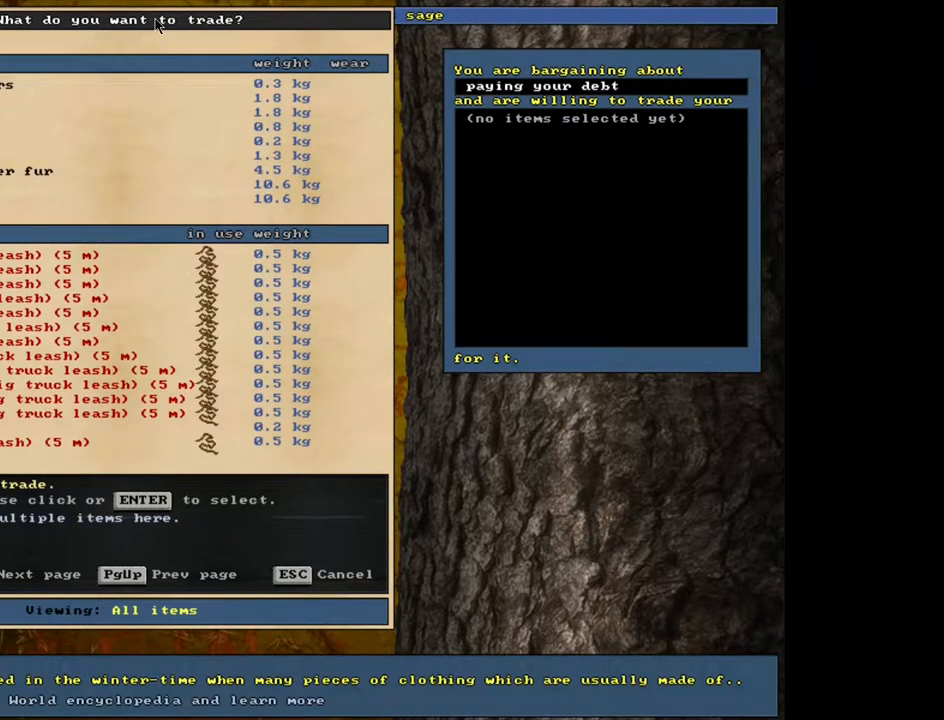
{"keys": [], "mouse": [], "events": [[333, "down", "up"]]}